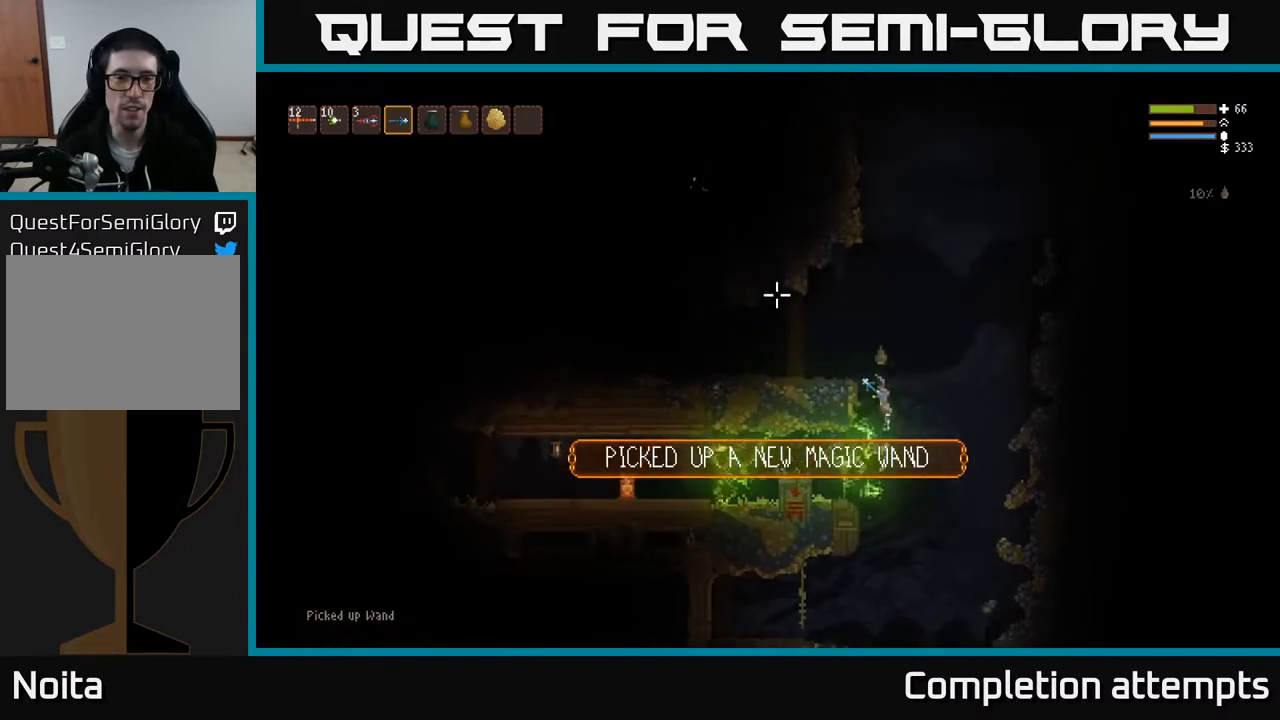
Gameplay with a controller (Xbox layout); each line is a JSON object with the inputs held at the frame after it. "events" lists button and stick changes between this image and that frame as [ms after this image, input, new state], when the widget could be followed in between.
{"buttons": [], "left_stick": "left", "right_stick": "up-left", "events": [[200, "L2", "up"]]}
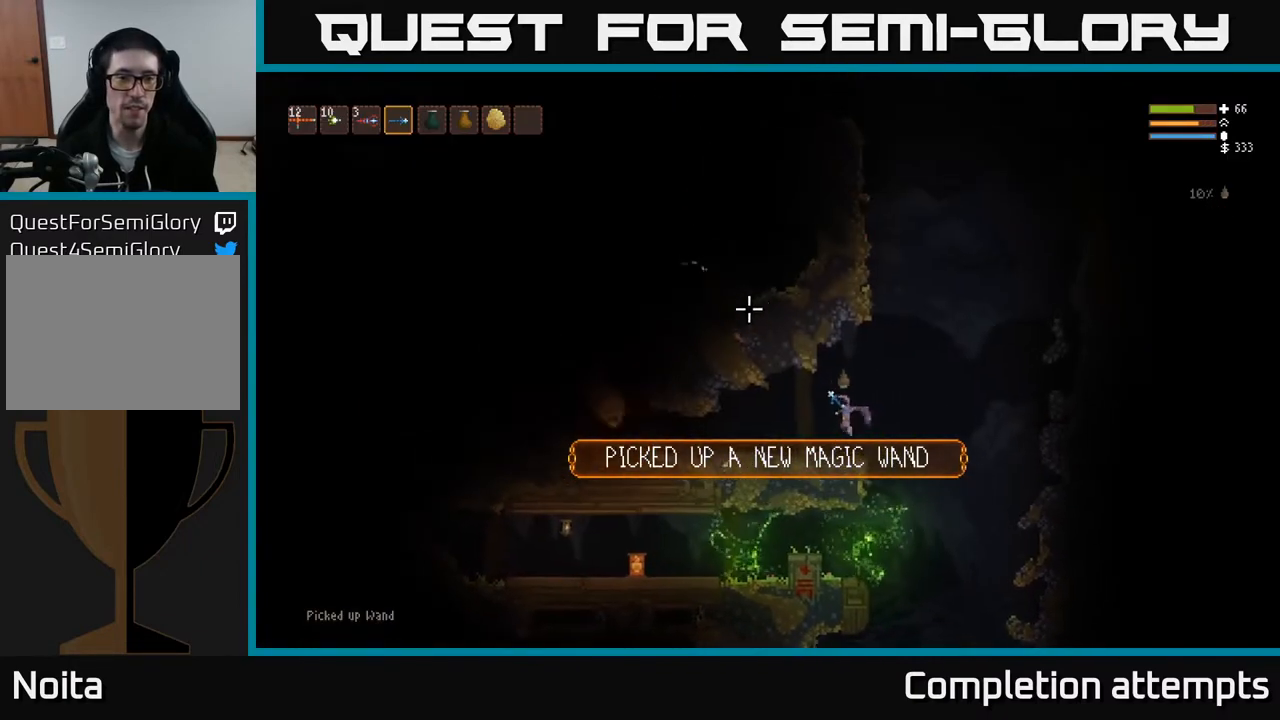
{"buttons": [], "left_stick": "right", "right_stick": "left", "events": [[200, "right_stick", "left"], [317, "left_stick", "center"], [333, "R2", "down"], [383, "left_stick", "right"], [467, "R2", "up"]]}
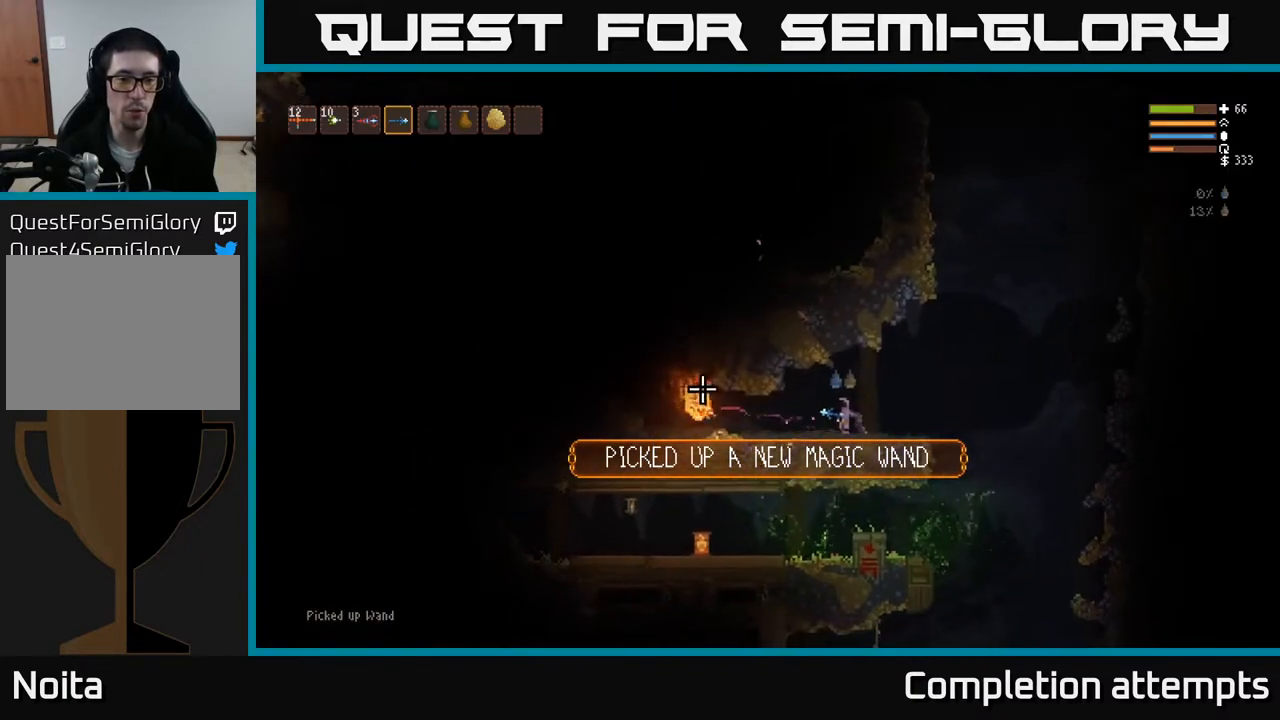
{"buttons": [], "left_stick": "right", "right_stick": "left", "events": [[250, "R2", "down"], [333, "L2", "down"], [400, "R2", "up"], [483, "L2", "up"]]}
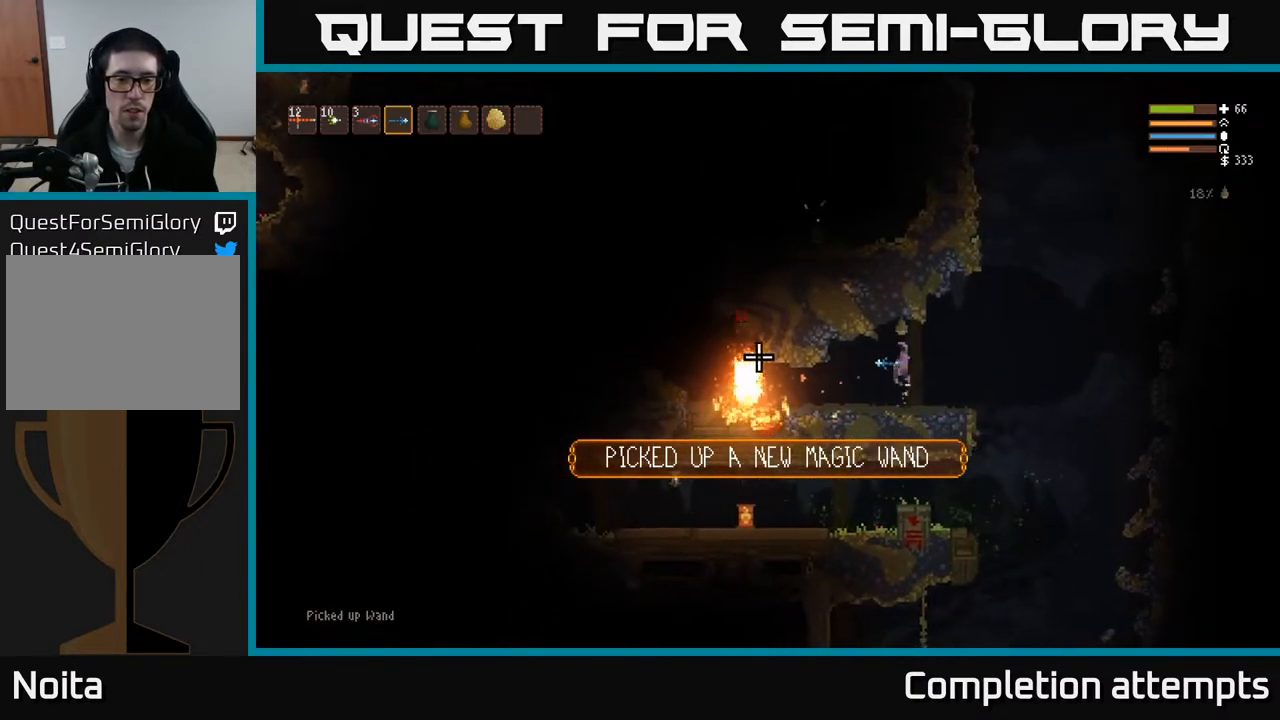
{"buttons": [], "left_stick": "right", "right_stick": "left", "events": []}
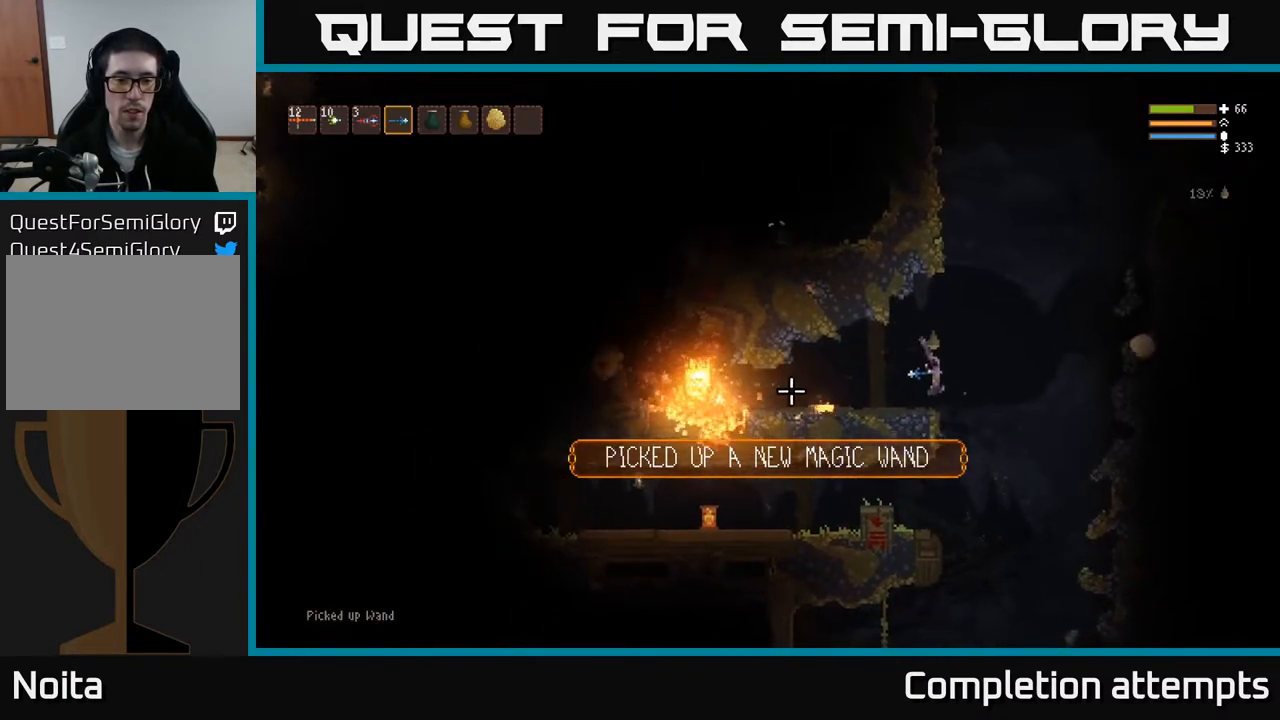
{"buttons": ["L2", "R2"], "left_stick": "right", "right_stick": "left", "events": [[17, "L2", "down"], [17, "R2", "down"], [133, "R2", "up"], [167, "L2", "up"], [450, "R2", "down"], [500, "L2", "down"]]}
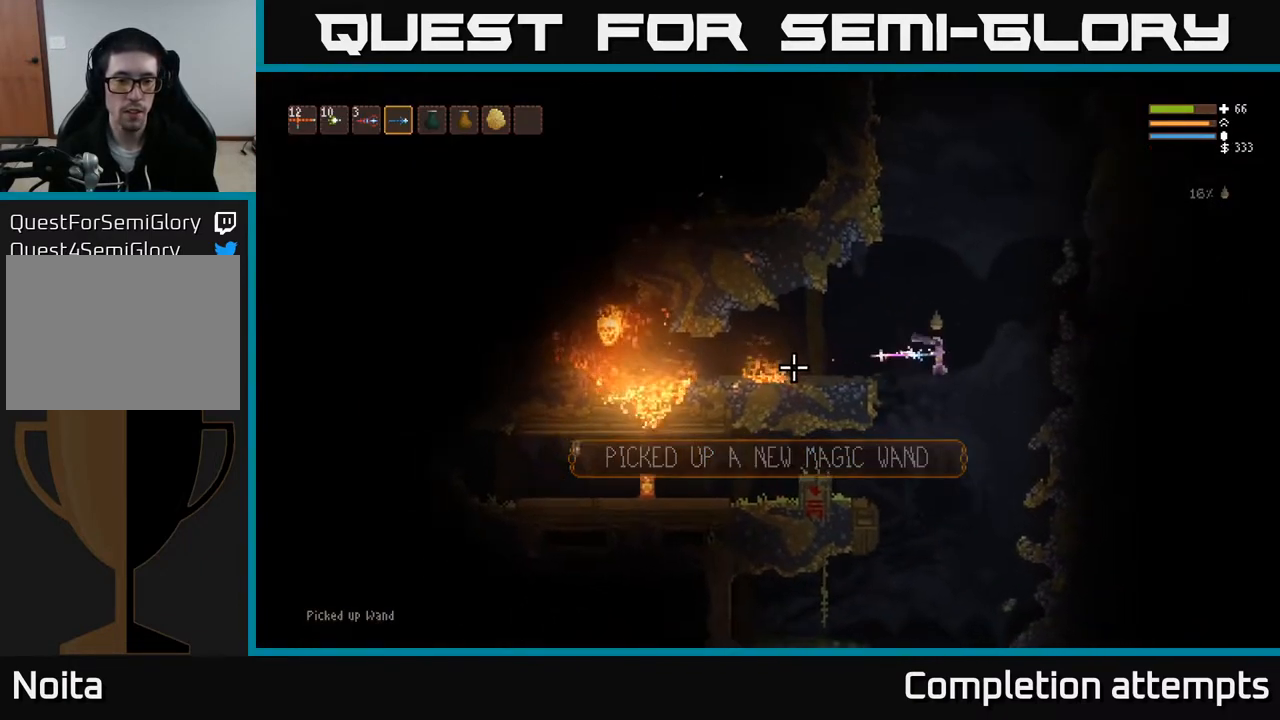
{"buttons": [], "left_stick": "left", "right_stick": "left", "events": [[67, "R2", "up"], [150, "L2", "up"], [233, "left_stick", "left"]]}
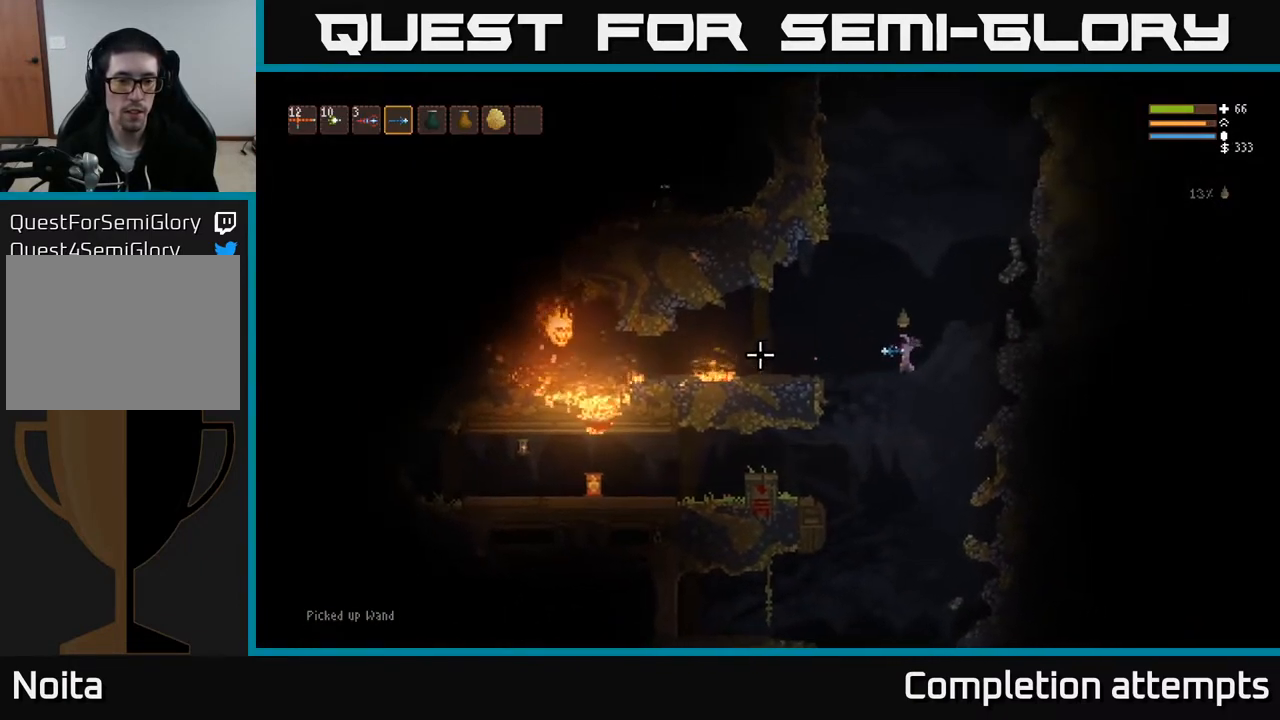
{"buttons": ["L2"], "left_stick": "center", "right_stick": "left", "events": [[67, "R2", "down"], [100, "left_stick", "center"], [200, "R2", "up"], [267, "L2", "down"]]}
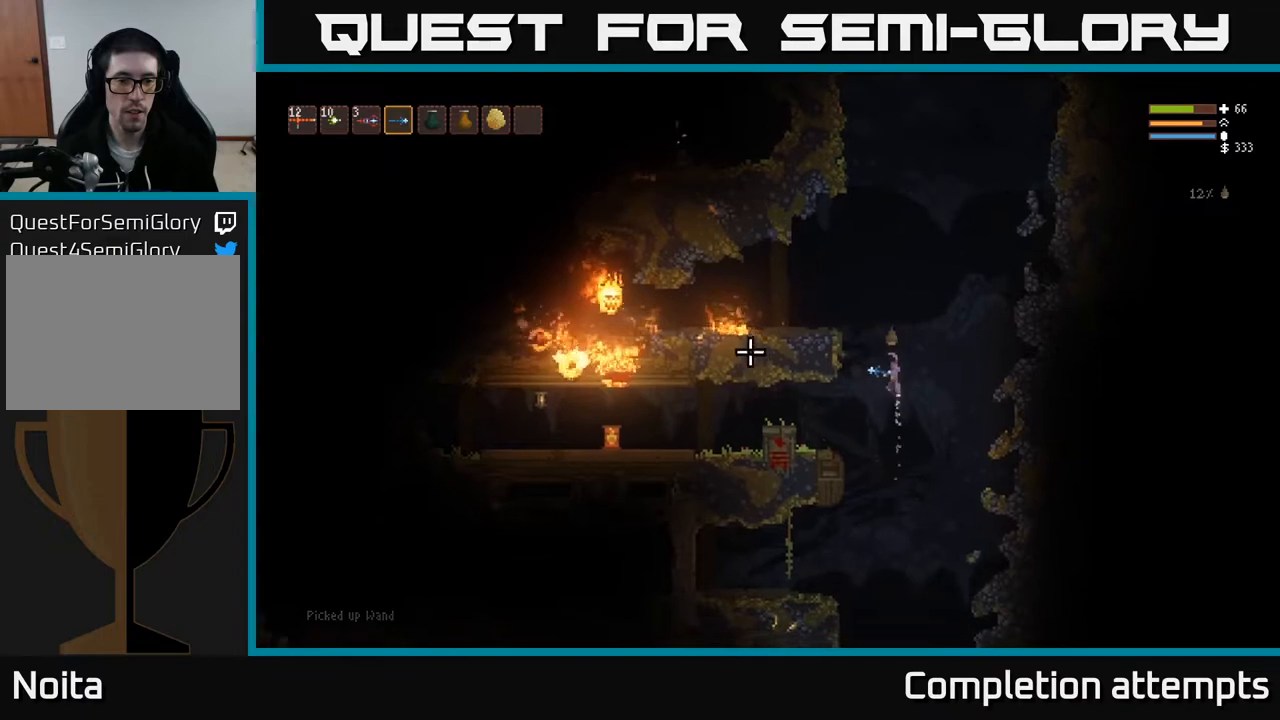
{"buttons": [], "left_stick": "center", "right_stick": "left", "events": [[250, "R2", "down"], [317, "L2", "up"], [367, "R2", "up"]]}
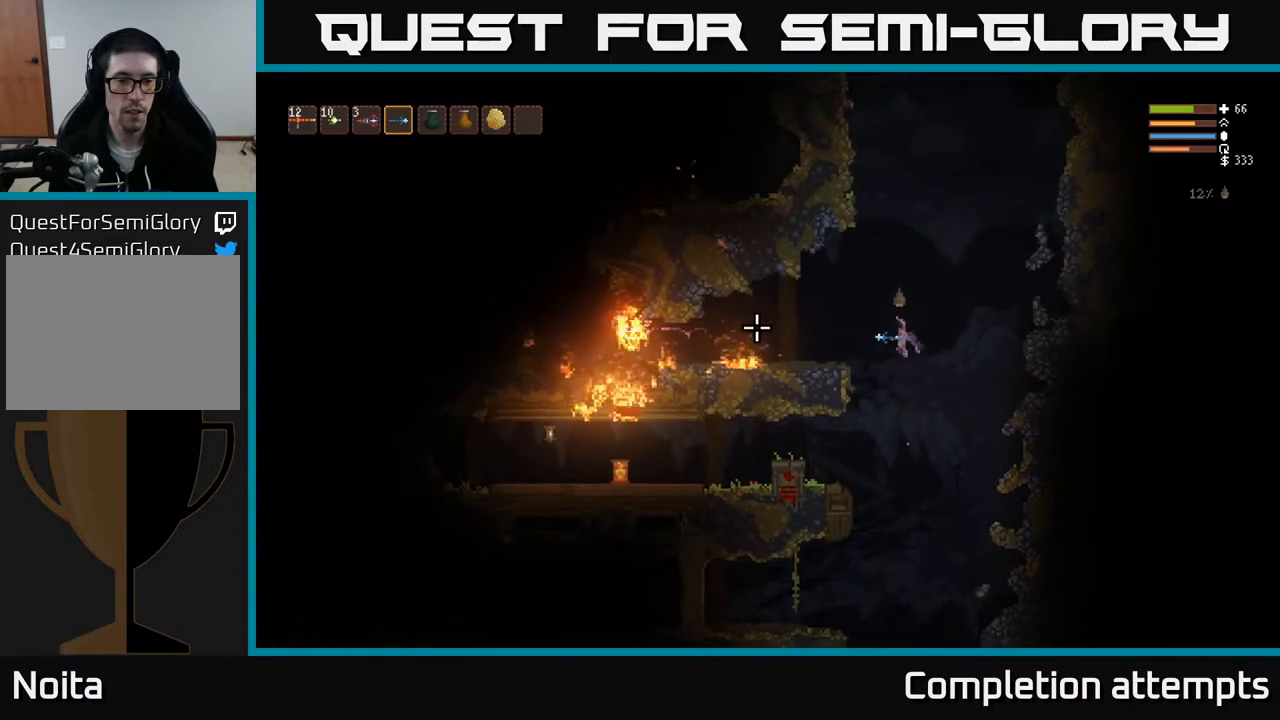
{"buttons": [], "left_stick": "left", "right_stick": "left", "events": [[183, "R2", "down"], [267, "L2", "down"], [267, "R2", "up"], [350, "left_stick", "left"], [433, "L2", "up"]]}
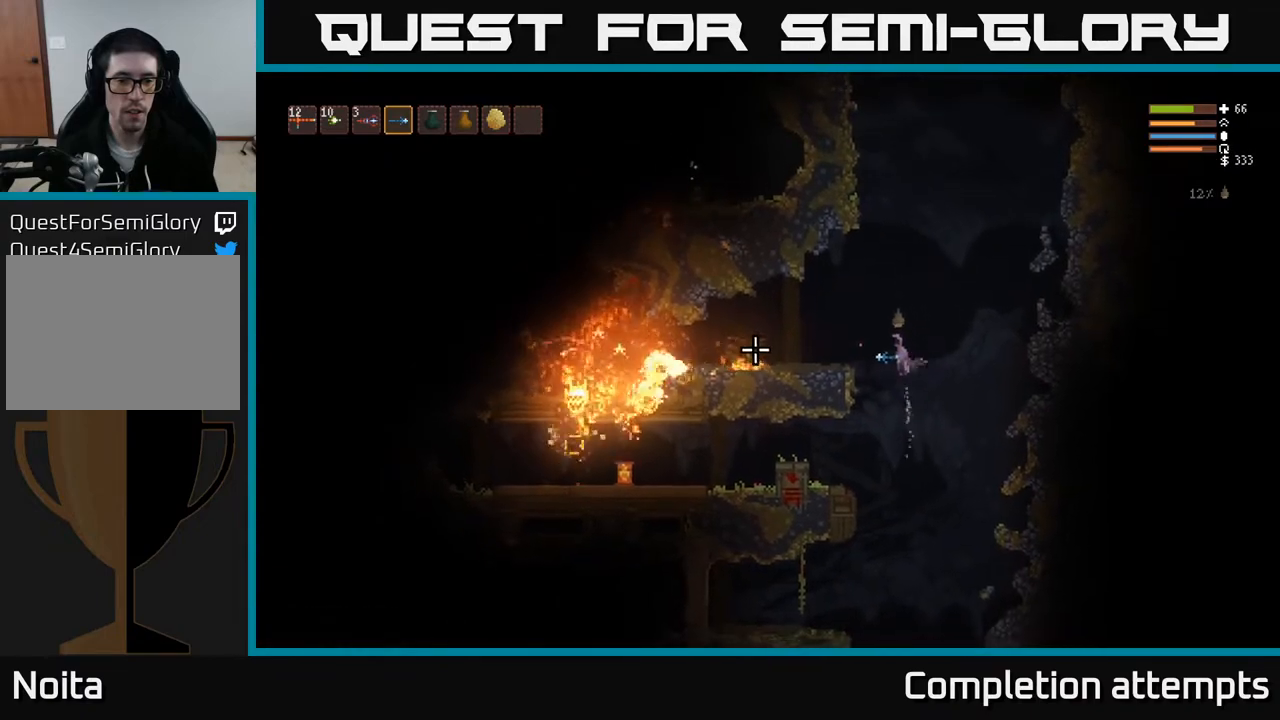
{"buttons": [], "left_stick": "left", "right_stick": "left", "events": [[167, "left_stick", "center"], [383, "left_stick", "left"]]}
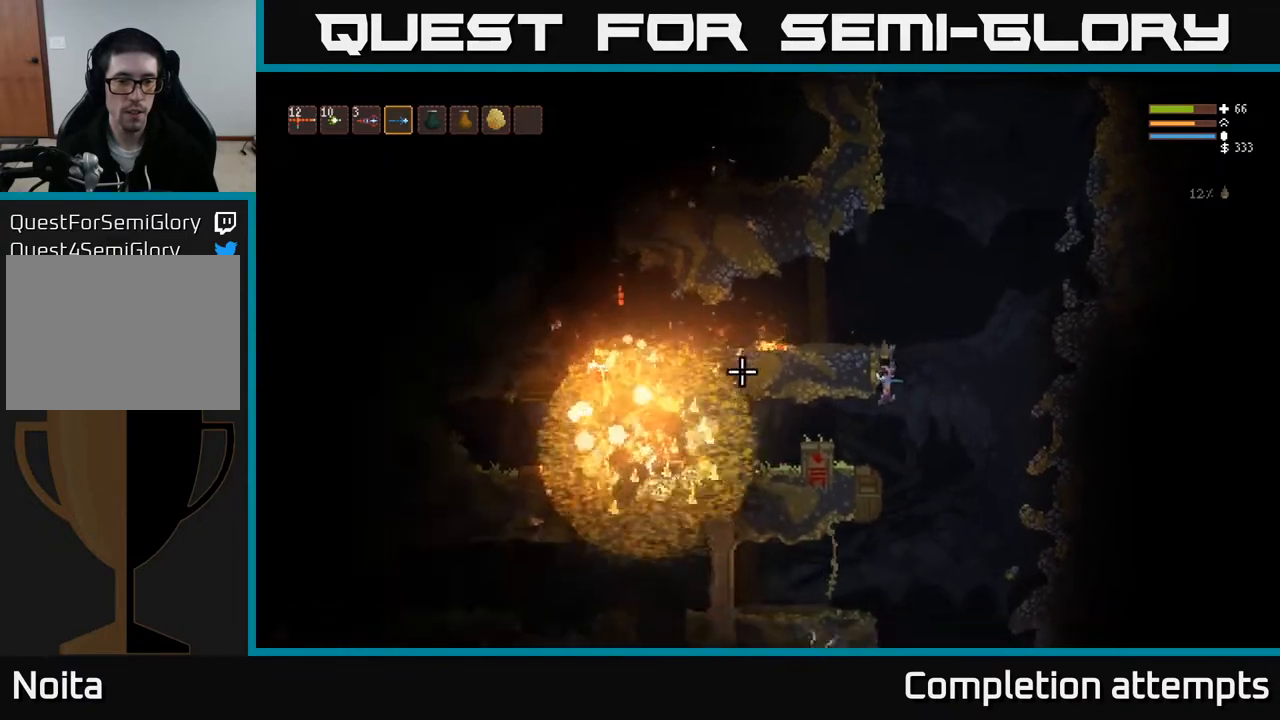
{"buttons": [], "left_stick": "center", "right_stick": "left", "events": [[200, "left_stick", "center"], [283, "left_stick", "right"], [433, "left_stick", "center"]]}
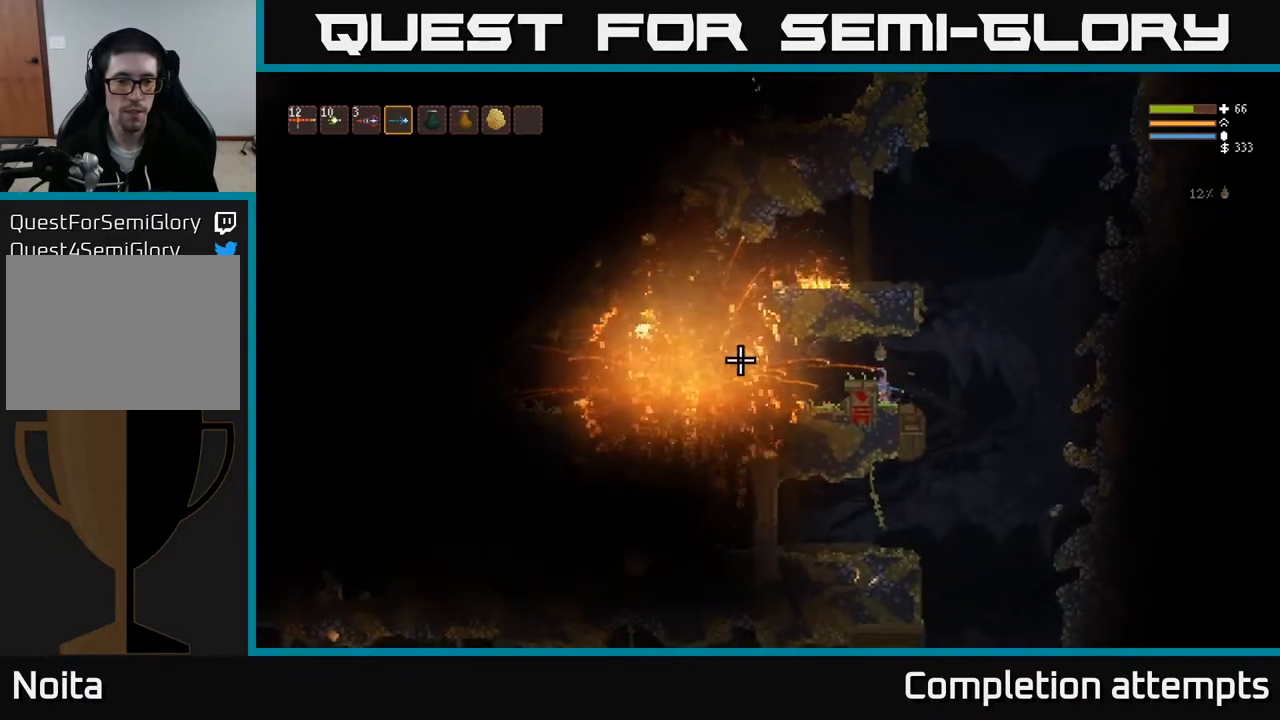
{"buttons": [], "left_stick": "left", "right_stick": "left", "events": [[217, "left_stick", "right"], [283, "L2", "down"], [400, "left_stick", "center"], [417, "L2", "up"], [450, "left_stick", "left"]]}
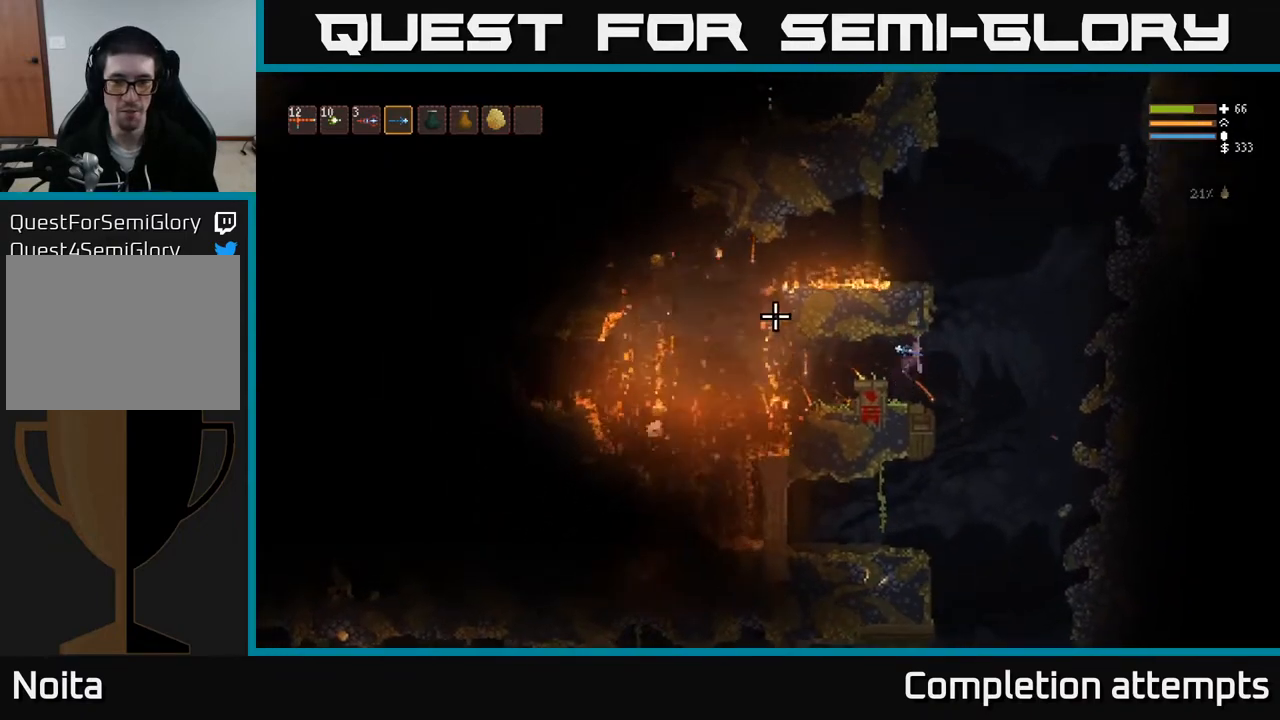
{"buttons": [], "left_stick": "center", "right_stick": "up-left", "events": [[133, "left_stick", "center"], [200, "right_stick", "up-left"]]}
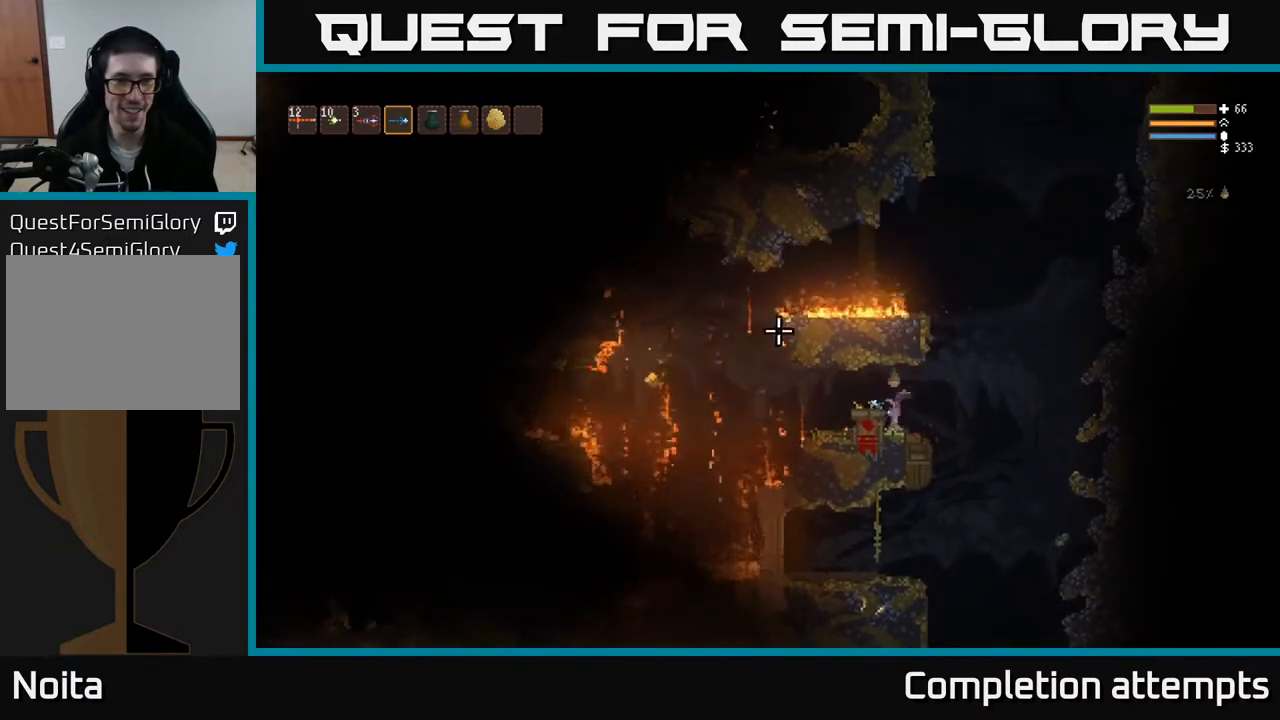
{"buttons": ["R2"], "left_stick": "center", "right_stick": "up", "events": [[33, "right_stick", "up"], [150, "R1", "down"], [217, "R1", "up"], [433, "R2", "down"]]}
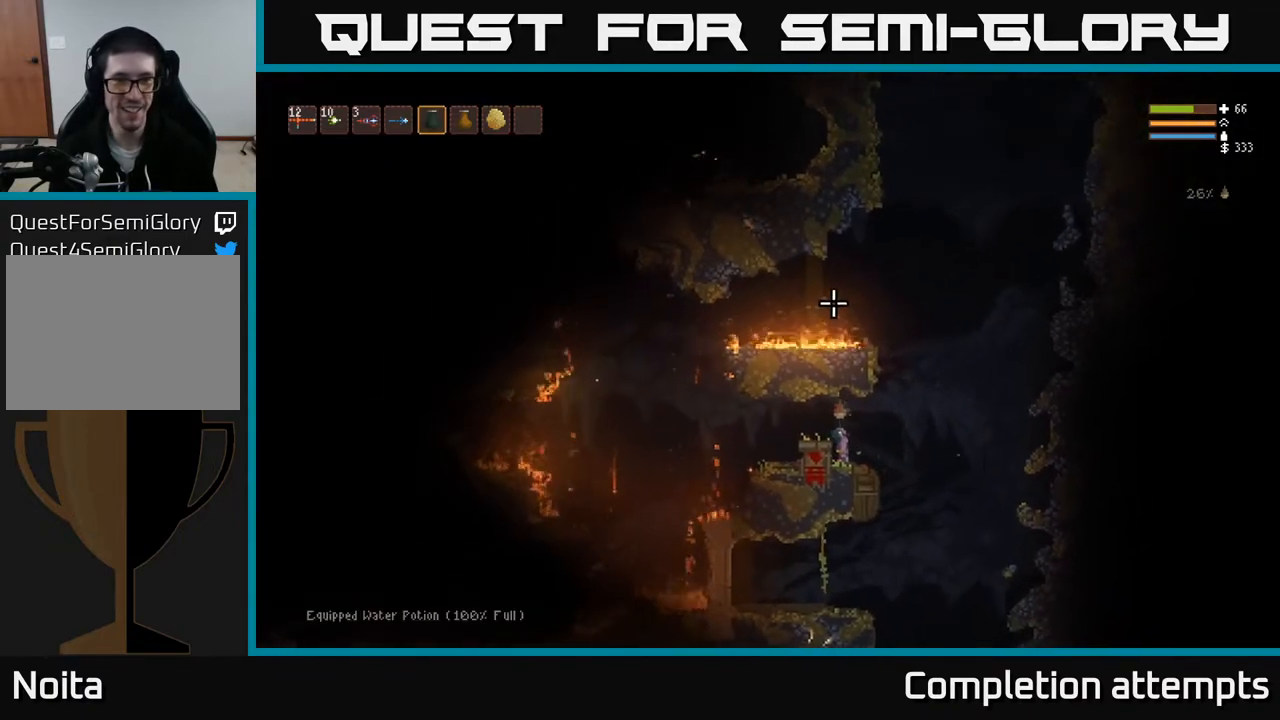
{"buttons": [], "left_stick": "center", "right_stick": "up", "events": [[317, "L2", "down"], [400, "R2", "up"], [467, "L2", "up"]]}
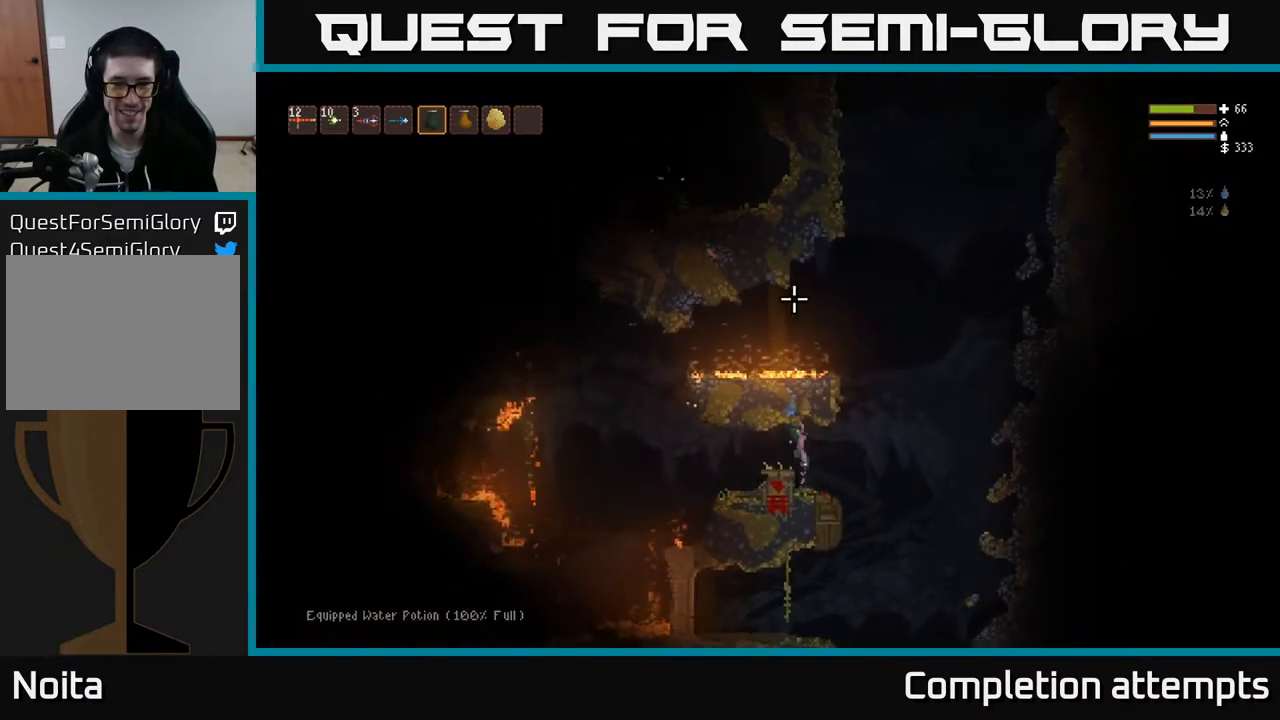
{"buttons": [], "left_stick": "left", "right_stick": "left", "events": [[100, "left_stick", "left"], [300, "left_stick", "center"], [350, "right_stick", "left"], [417, "left_stick", "left"]]}
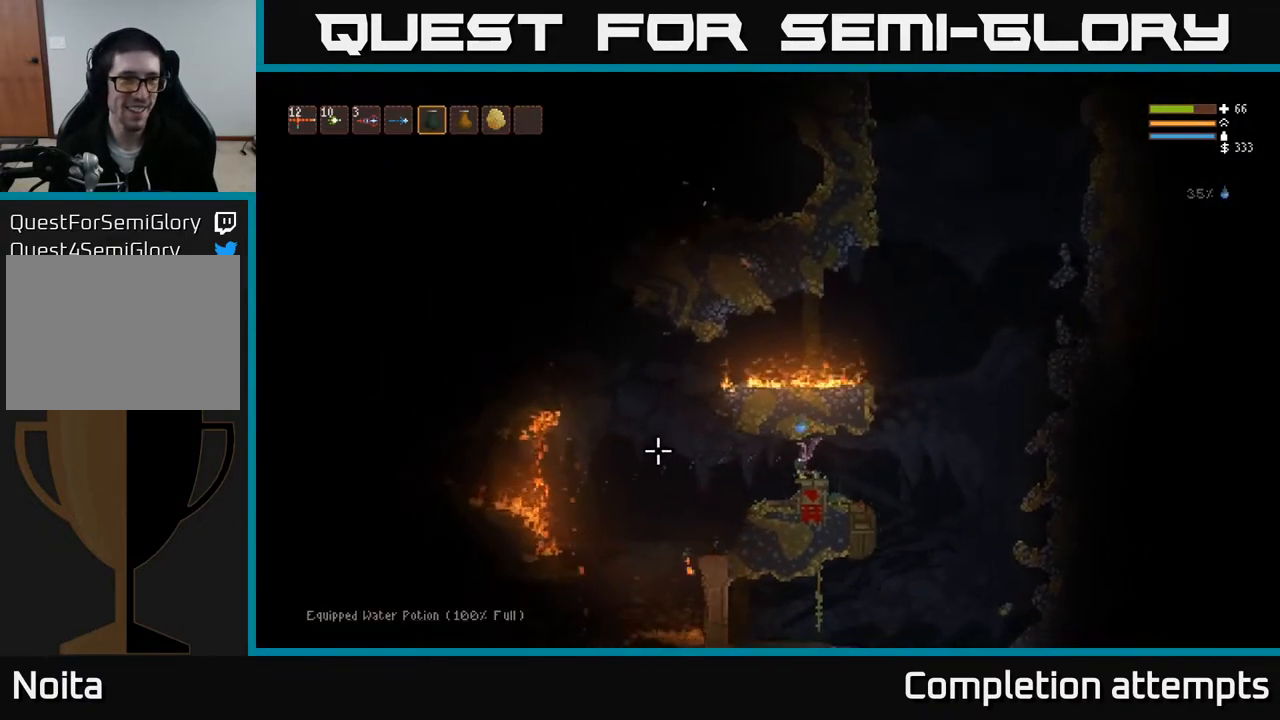
{"buttons": ["L2"], "left_stick": "left", "right_stick": "down-left", "events": [[167, "L1", "down"], [250, "right_stick", "down-left"], [283, "L1", "up"], [467, "L2", "down"]]}
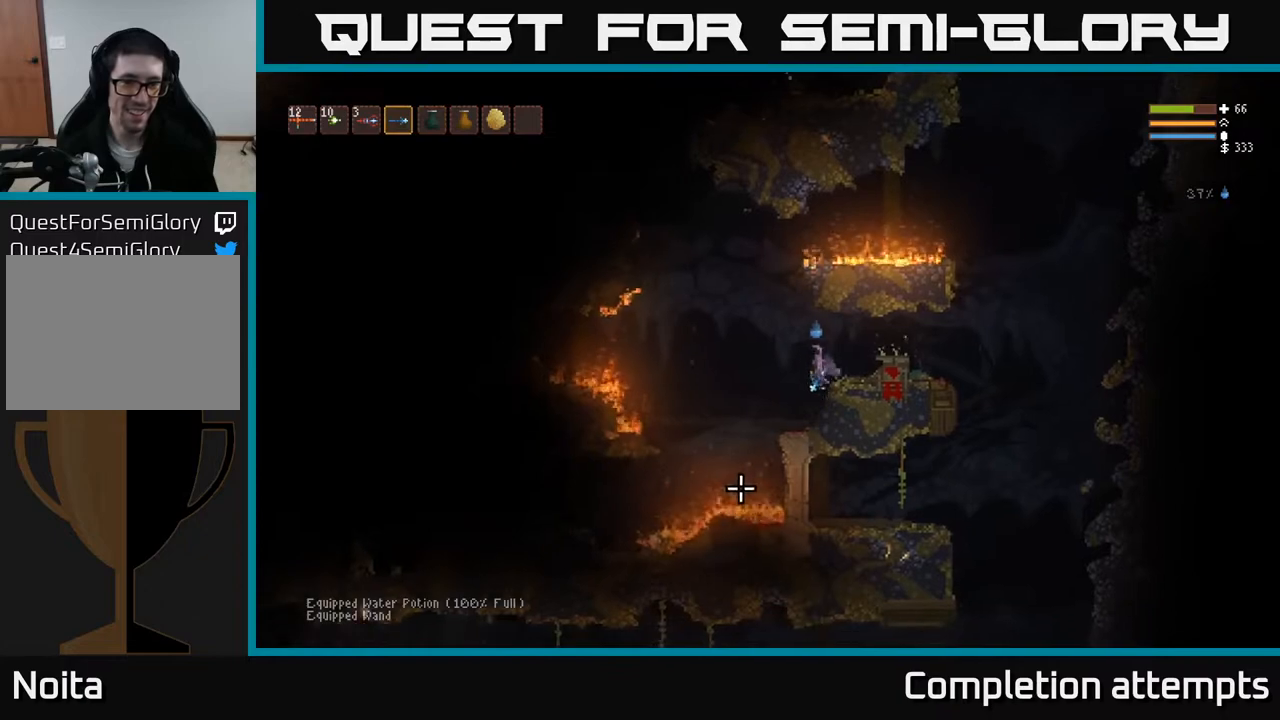
{"buttons": [], "left_stick": "left", "right_stick": "left", "events": [[67, "L2", "up"], [433, "right_stick", "left"]]}
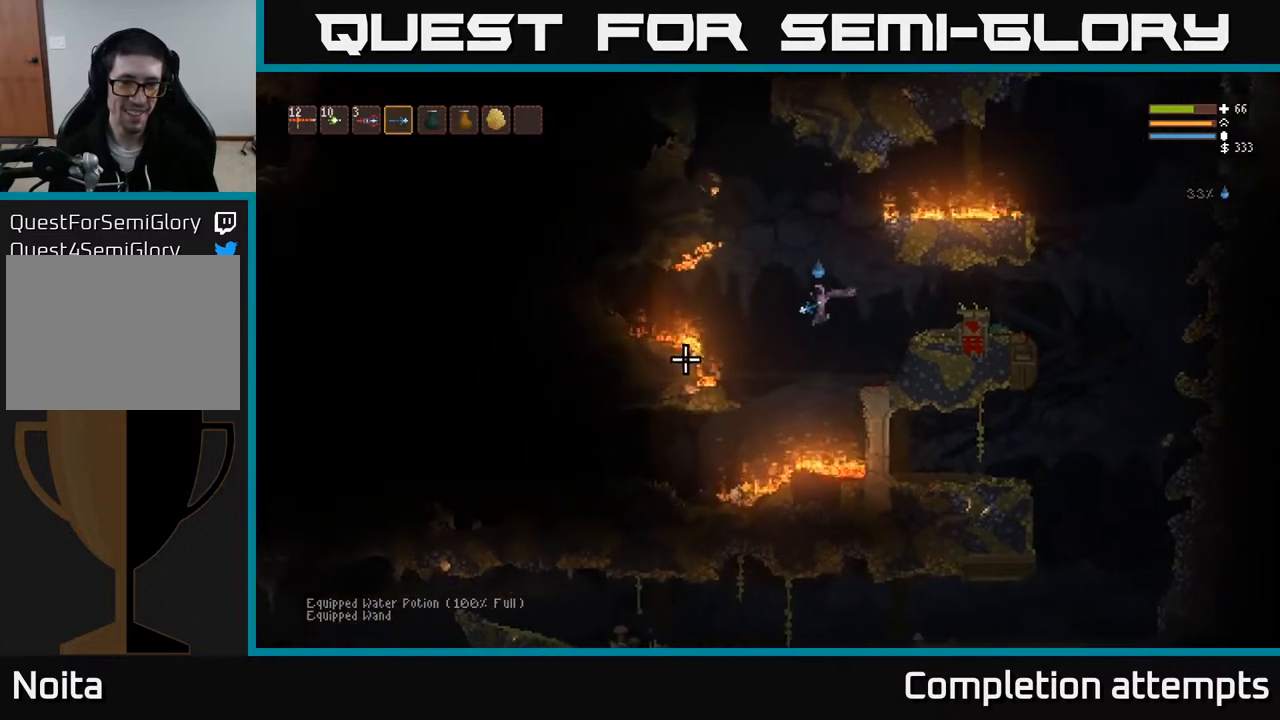
{"buttons": [], "left_stick": "left", "right_stick": "up-left", "events": [[367, "right_stick", "up-left"]]}
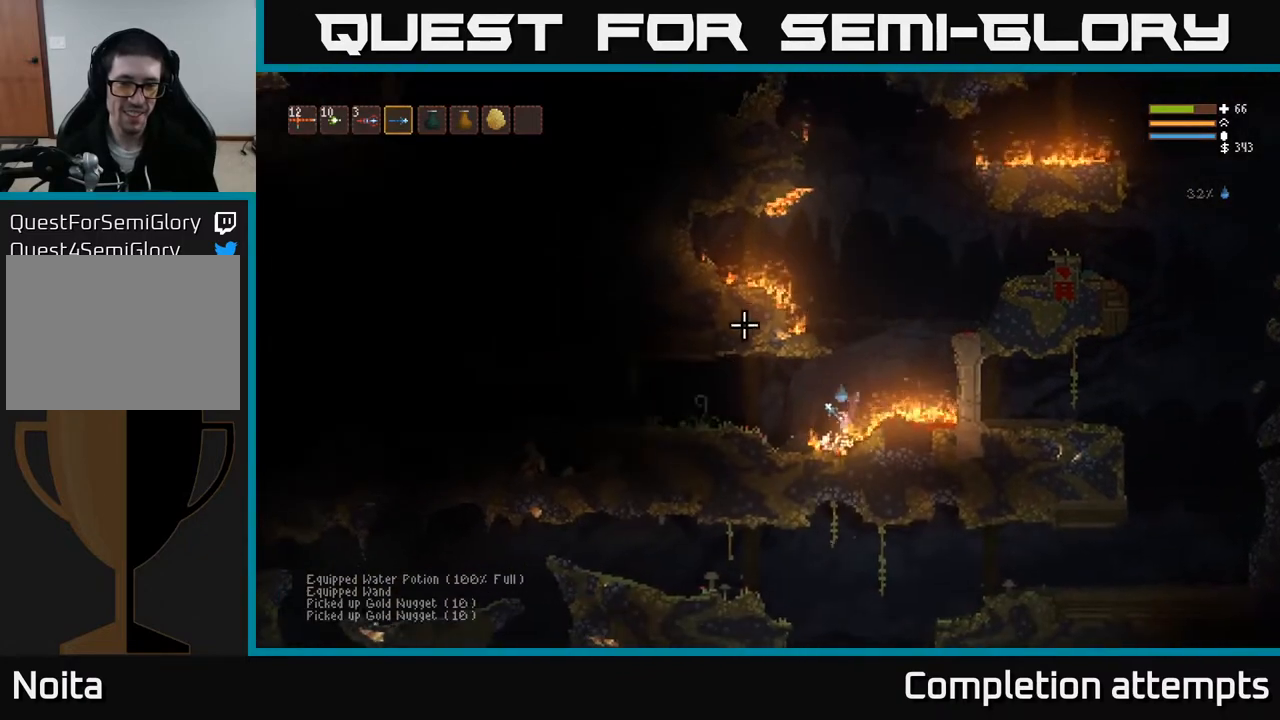
{"buttons": ["L2"], "left_stick": "right", "right_stick": "up", "events": [[67, "L2", "down"], [83, "left_stick", "right"], [83, "right_stick", "up"], [200, "right_stick", "up-right"], [383, "right_stick", "up"]]}
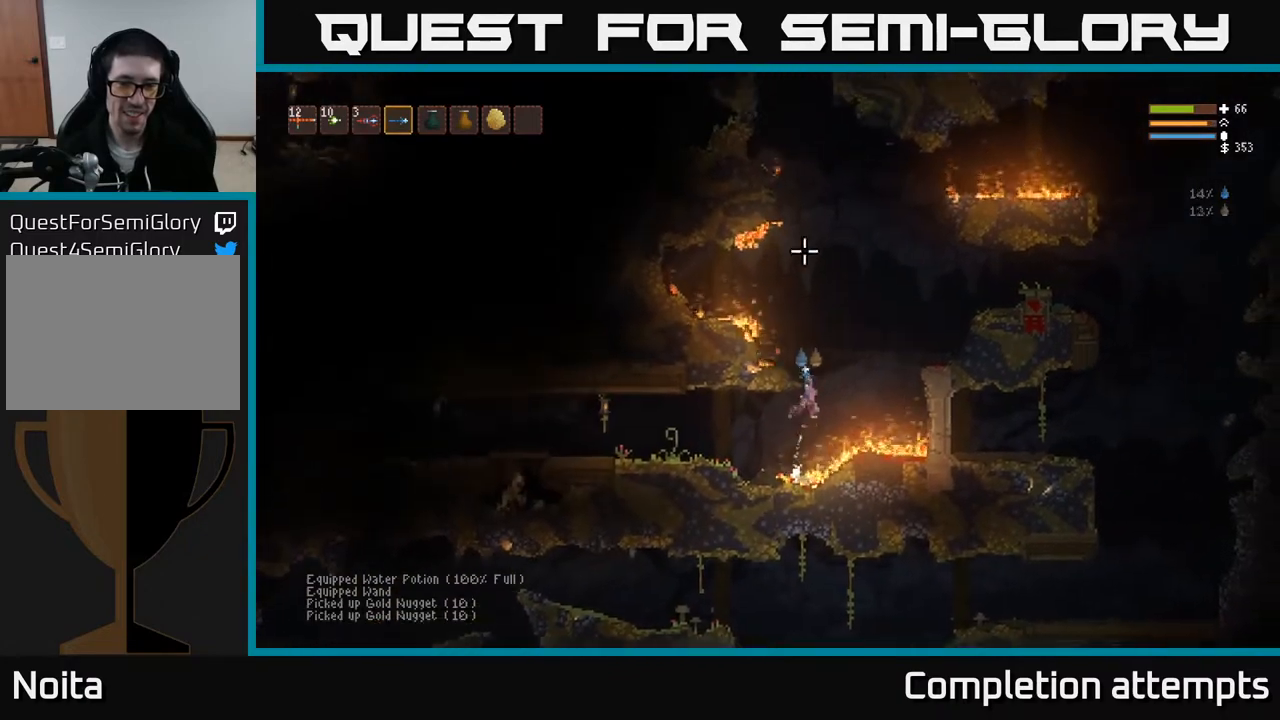
{"buttons": [], "left_stick": "left", "right_stick": "up", "events": [[100, "left_stick", "left"], [267, "L2", "up"]]}
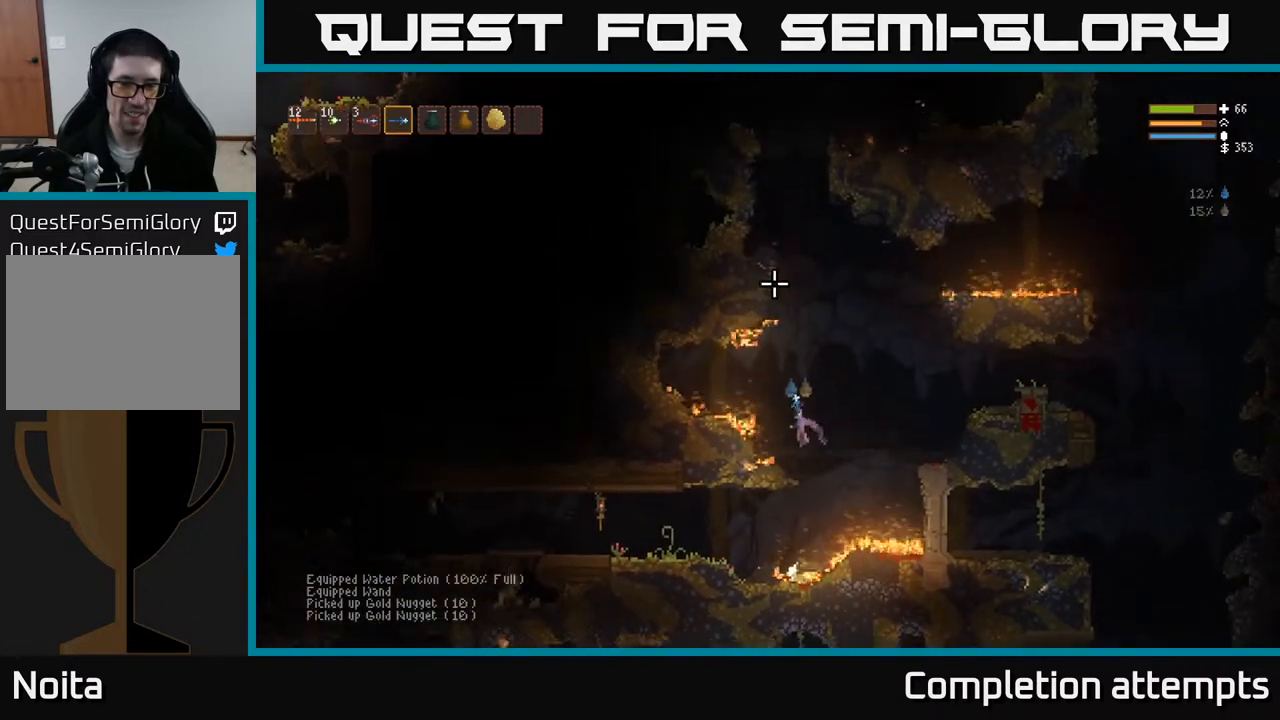
{"buttons": ["L2"], "left_stick": "right", "right_stick": "up", "events": [[83, "left_stick", "center"], [283, "left_stick", "right"], [383, "L2", "down"]]}
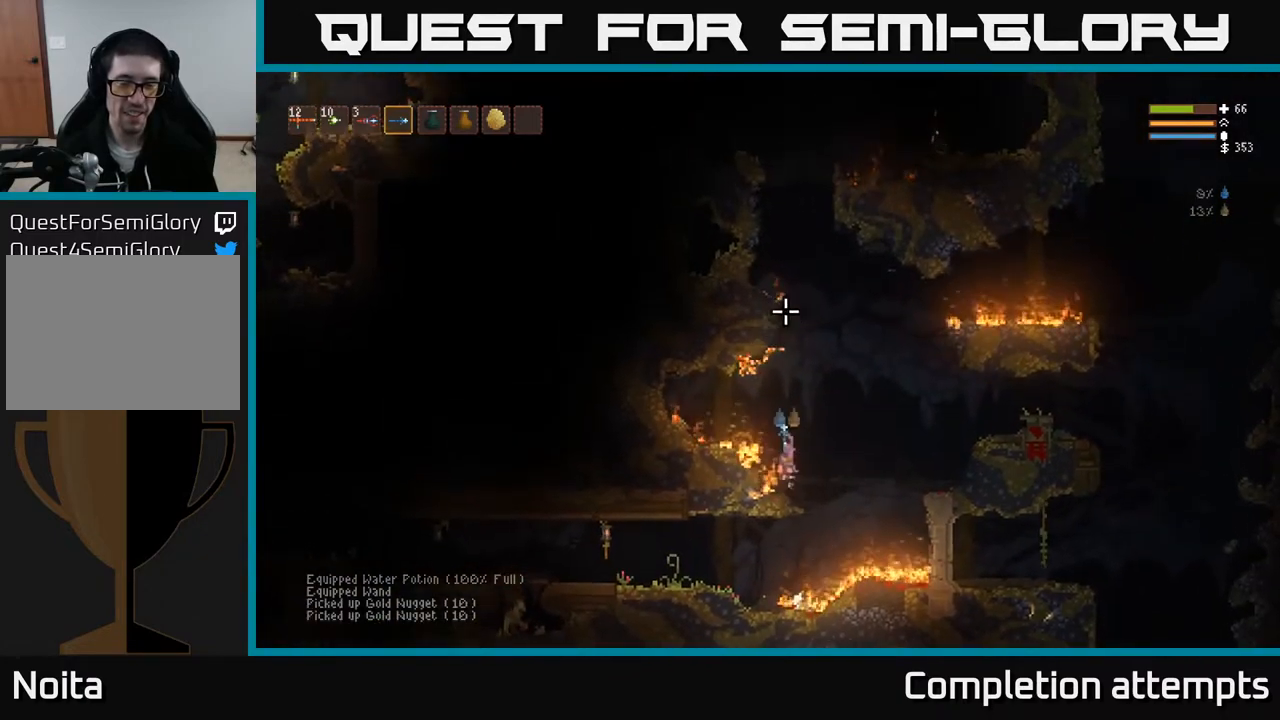
{"buttons": [], "left_stick": "left", "right_stick": "up", "events": [[17, "L2", "up"], [250, "left_stick", "center"], [300, "left_stick", "left"]]}
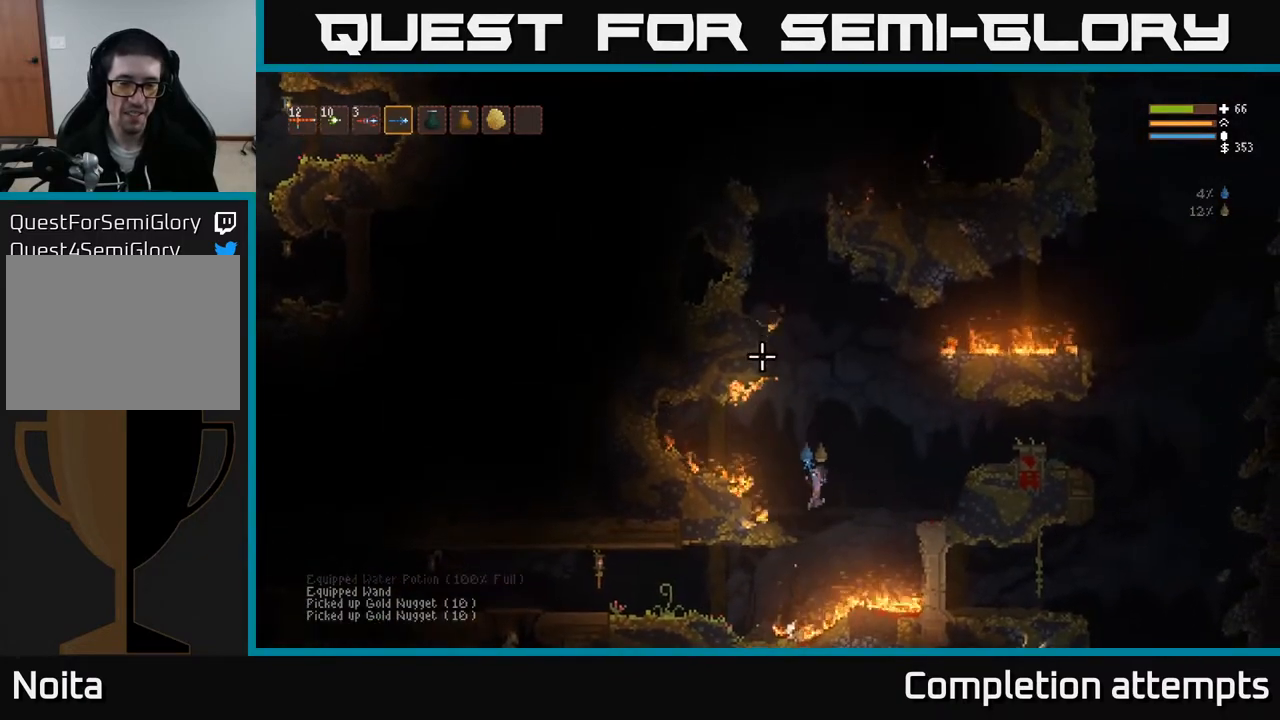
{"buttons": [], "left_stick": "right", "right_stick": "up", "events": [[267, "L2", "down"], [417, "L2", "up"], [433, "left_stick", "right"]]}
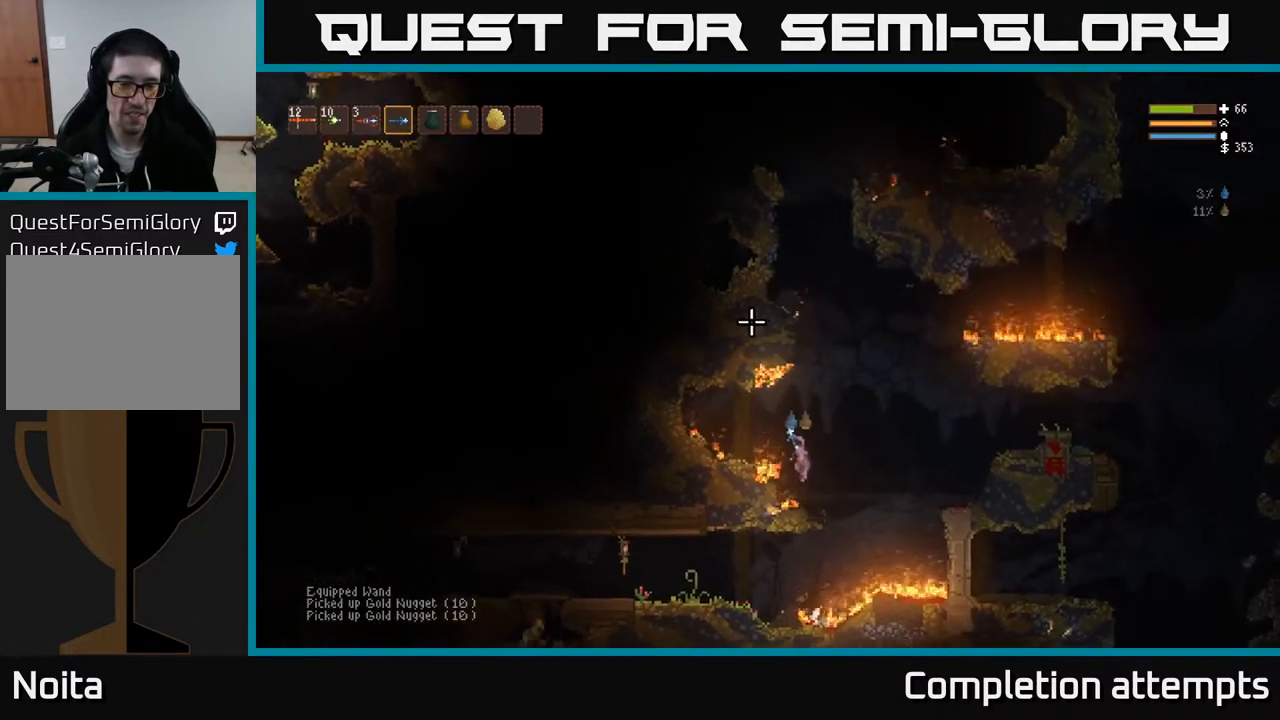
{"buttons": [], "left_stick": "left", "right_stick": "up", "events": [[250, "left_stick", "center"], [333, "left_stick", "left"]]}
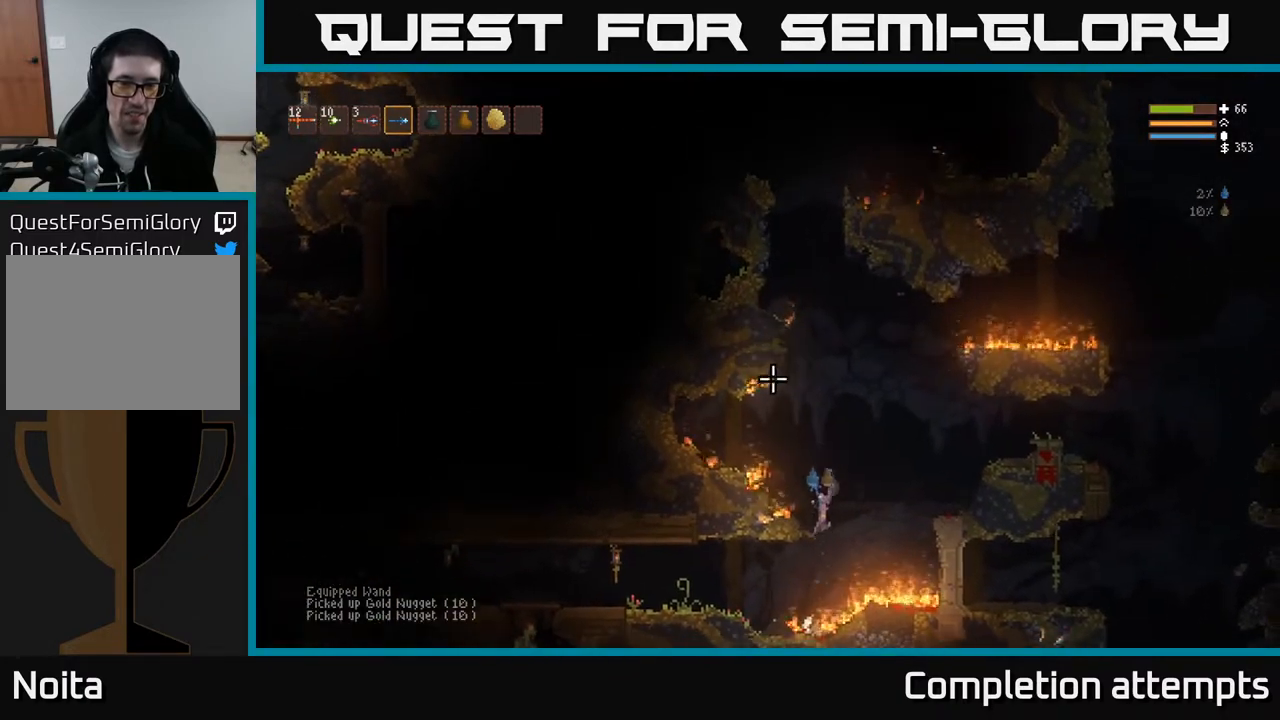
{"buttons": [], "left_stick": "right", "right_stick": "up", "events": [[183, "L2", "down"], [333, "L2", "up"], [417, "left_stick", "right"]]}
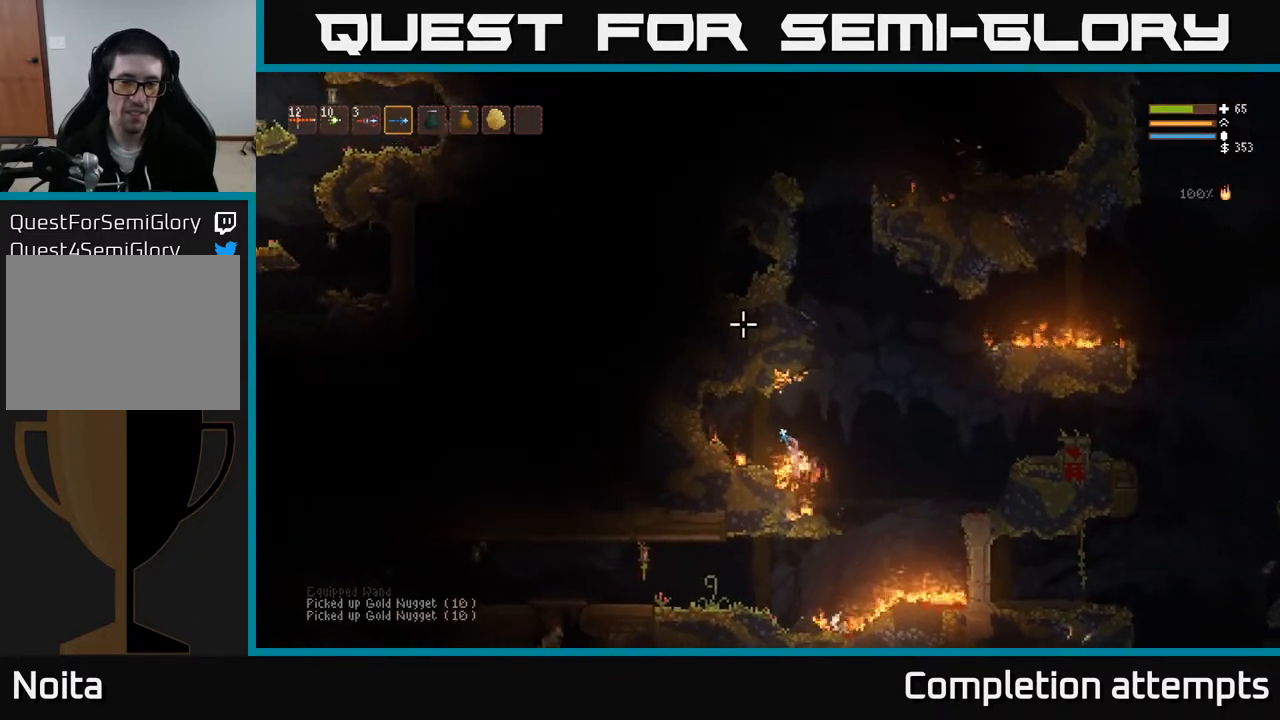
{"buttons": [], "left_stick": "left", "right_stick": "up", "events": [[467, "left_stick", "left"]]}
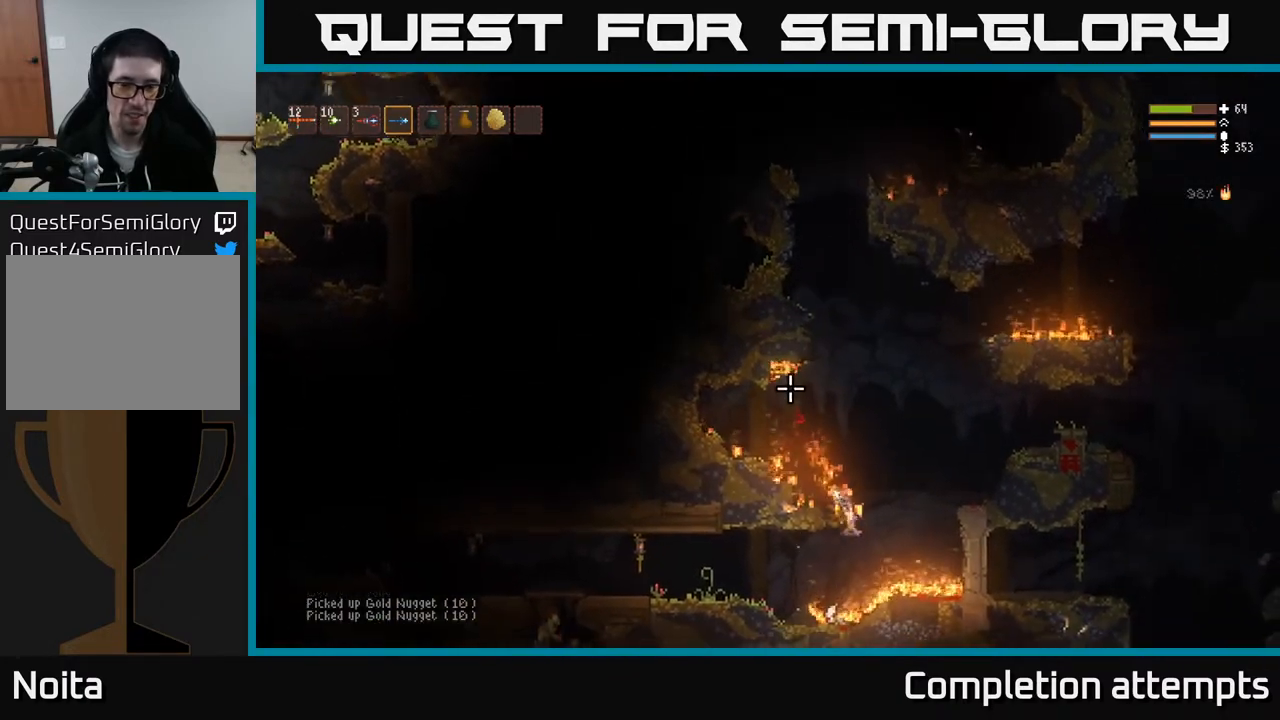
{"buttons": [], "left_stick": "left", "right_stick": "up", "events": [[117, "L2", "down"], [183, "R1", "down"], [267, "L2", "up"], [267, "R1", "up"]]}
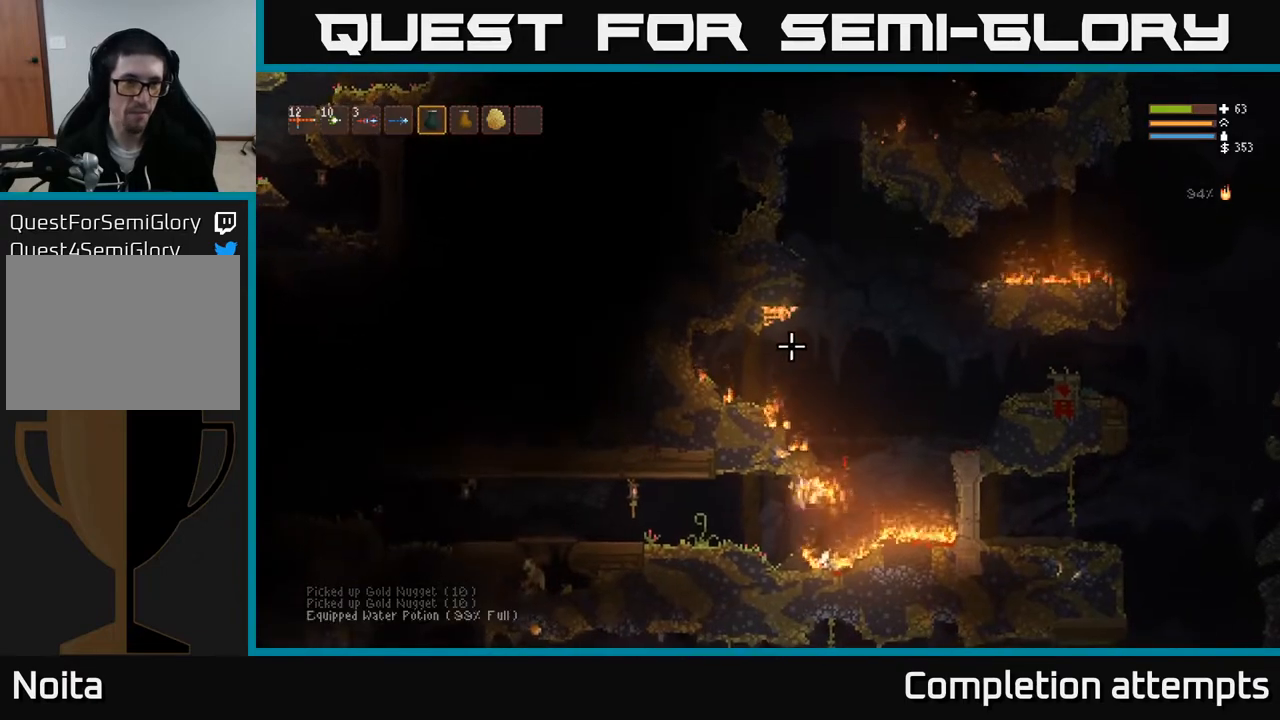
{"buttons": ["L2"], "left_stick": "up", "right_stick": "up", "events": [[33, "R2", "down"], [167, "L2", "down"], [450, "R2", "up"], [450, "left_stick", "up"]]}
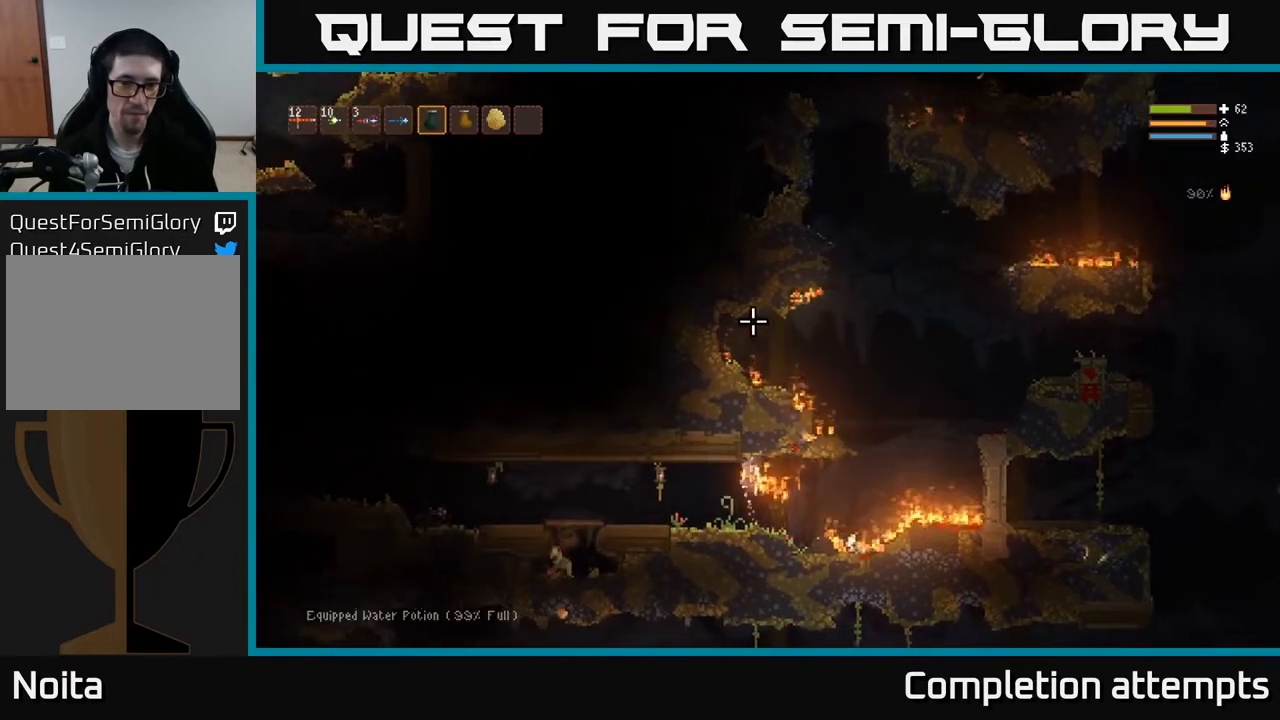
{"buttons": [], "left_stick": "center", "right_stick": "up", "events": [[33, "L2", "up"], [67, "left_stick", "center"], [150, "right_stick", "up-left"], [333, "left_stick", "right"], [350, "right_stick", "up"], [417, "left_stick", "center"]]}